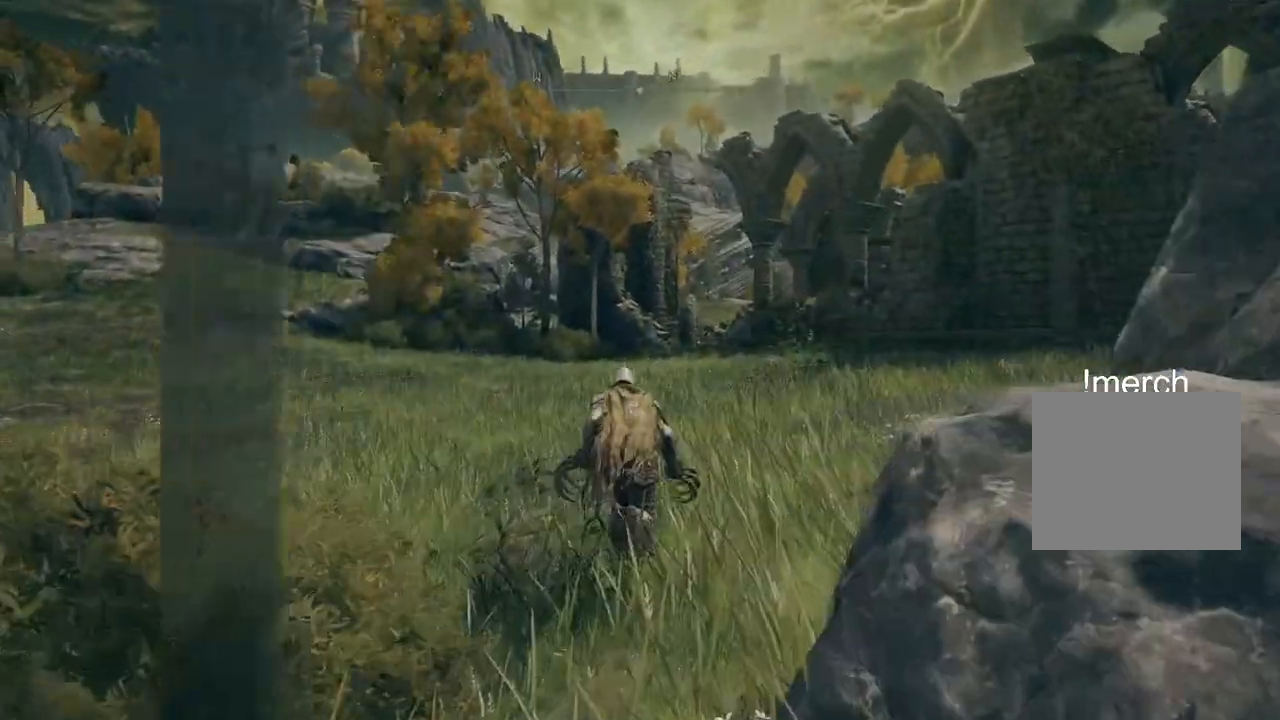
Gameplay with a controller (PlayStation layout); each line is a JSON object with the inputs held at the frame after it (dt_ms = milliseconds from this image to that frame). "events" lists button and stick changes between this image and that frame as [ms after this image, input, new state], when the widget could be followed in between.
{"dt_ms": 500, "buttons": ["CIRCLE"], "left_stick": "up", "right_stick": "center", "events": []}
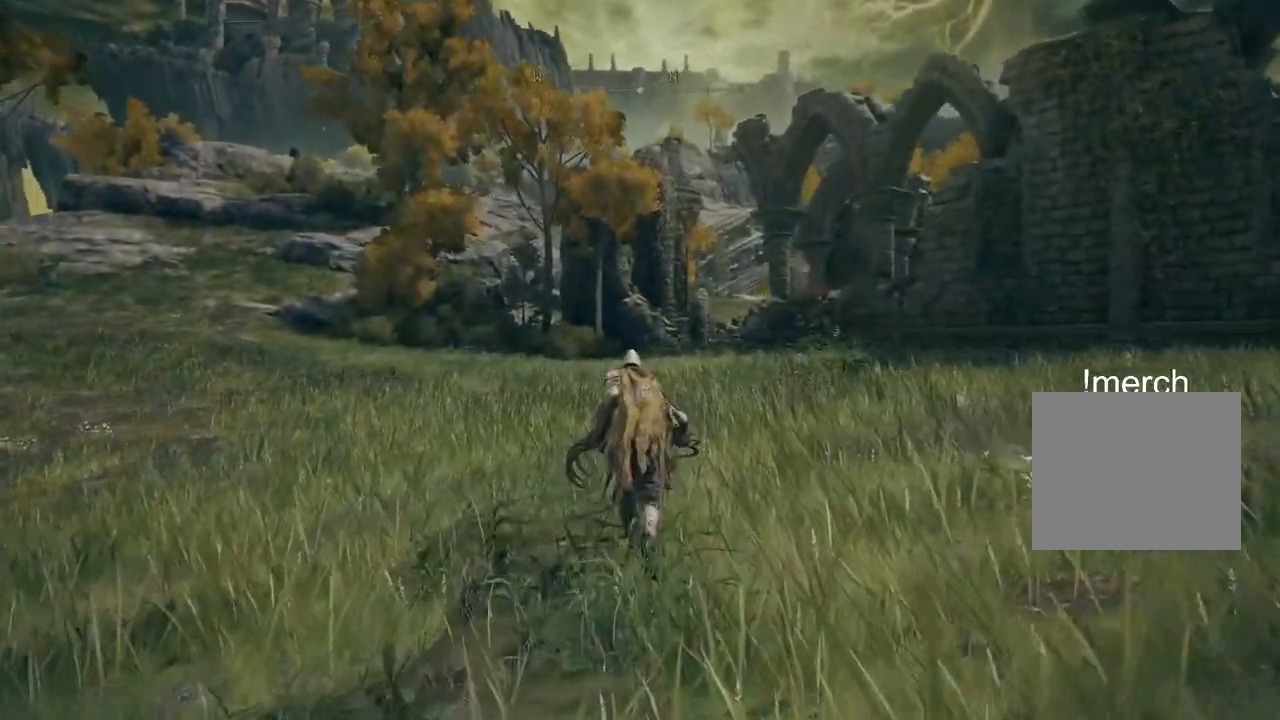
{"dt_ms": 500, "buttons": ["CIRCLE"], "left_stick": "up", "right_stick": "center", "events": []}
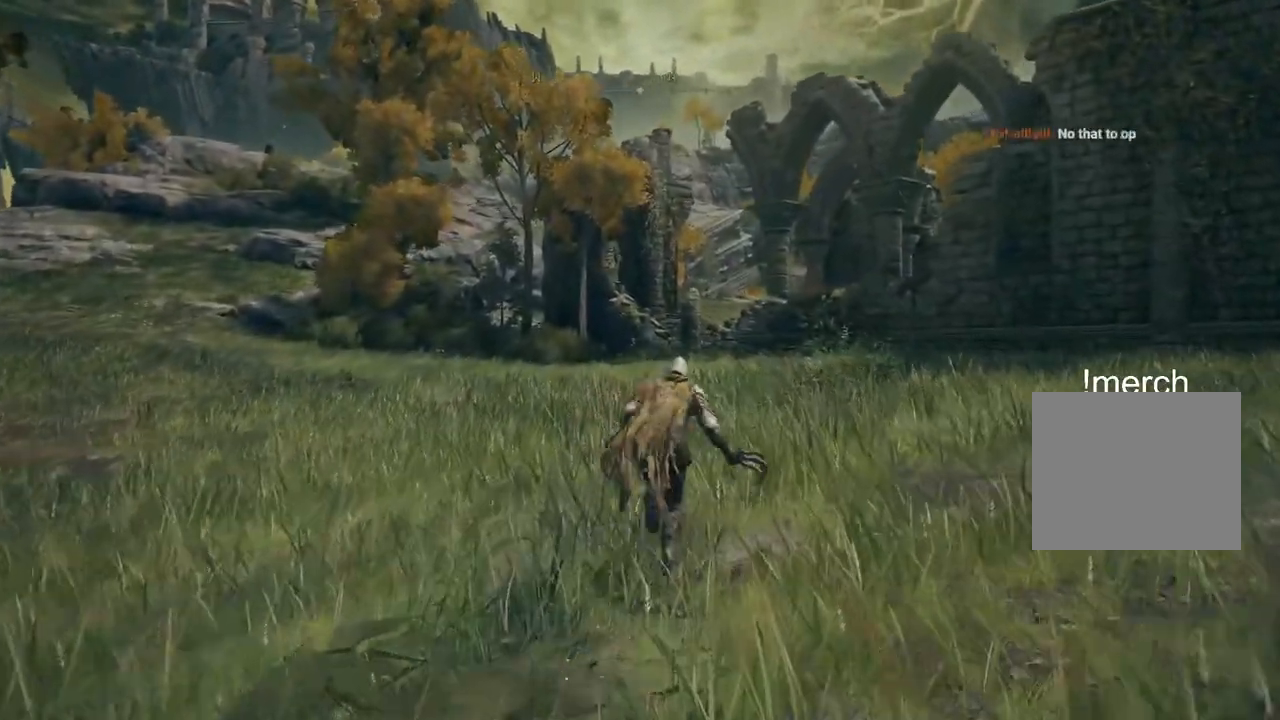
{"dt_ms": 500, "buttons": ["CIRCLE"], "left_stick": "up", "right_stick": "center", "events": []}
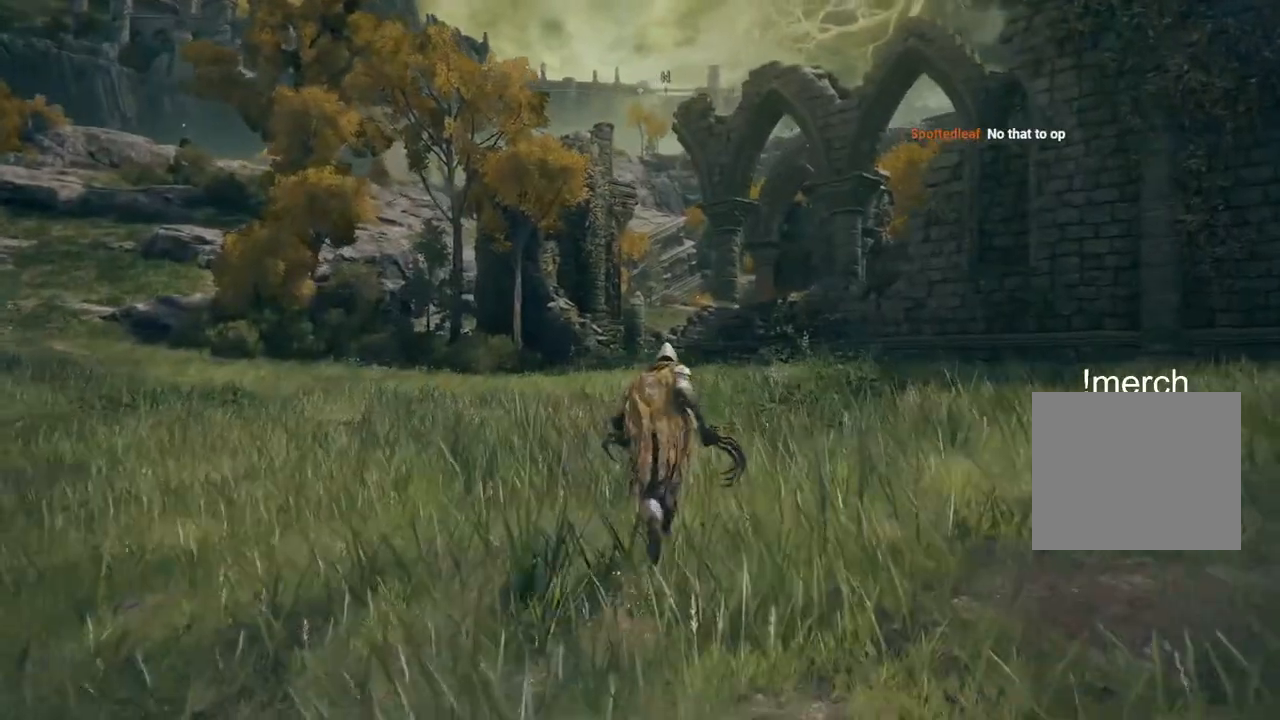
{"dt_ms": 500, "buttons": ["CIRCLE"], "left_stick": "up", "right_stick": "center", "events": []}
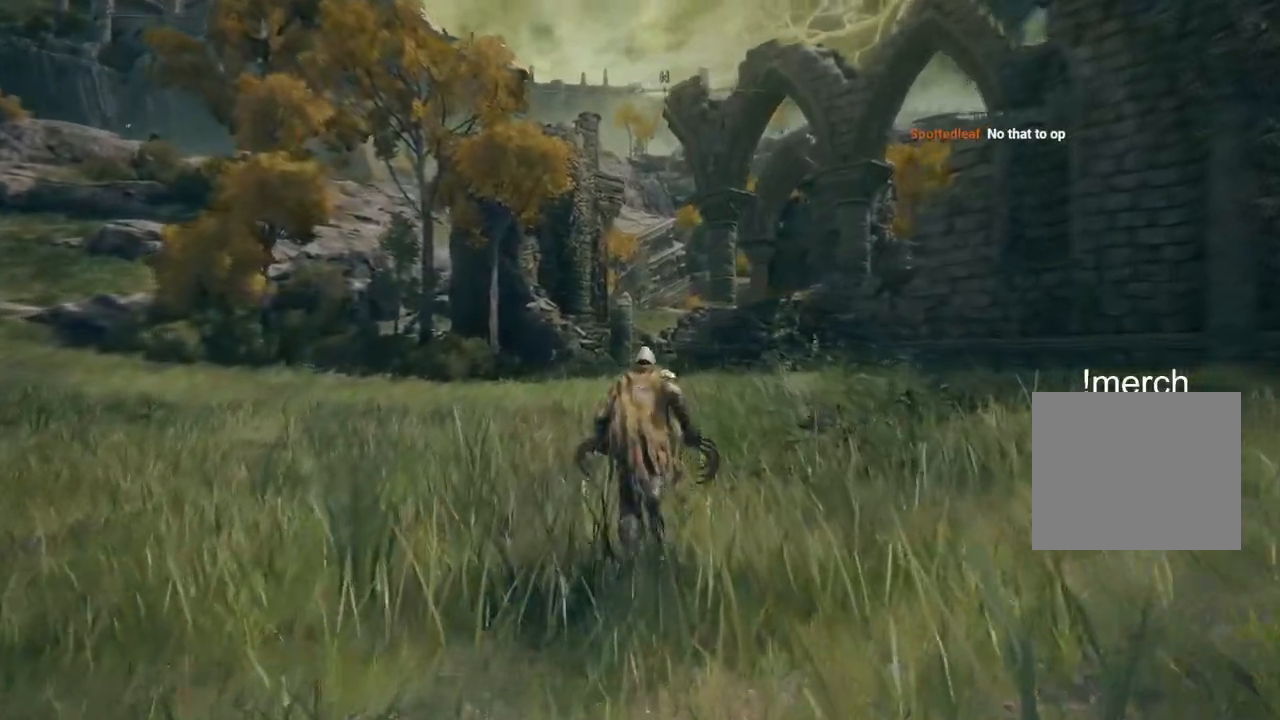
{"dt_ms": 500, "buttons": ["CIRCLE"], "left_stick": "up", "right_stick": "center", "events": []}
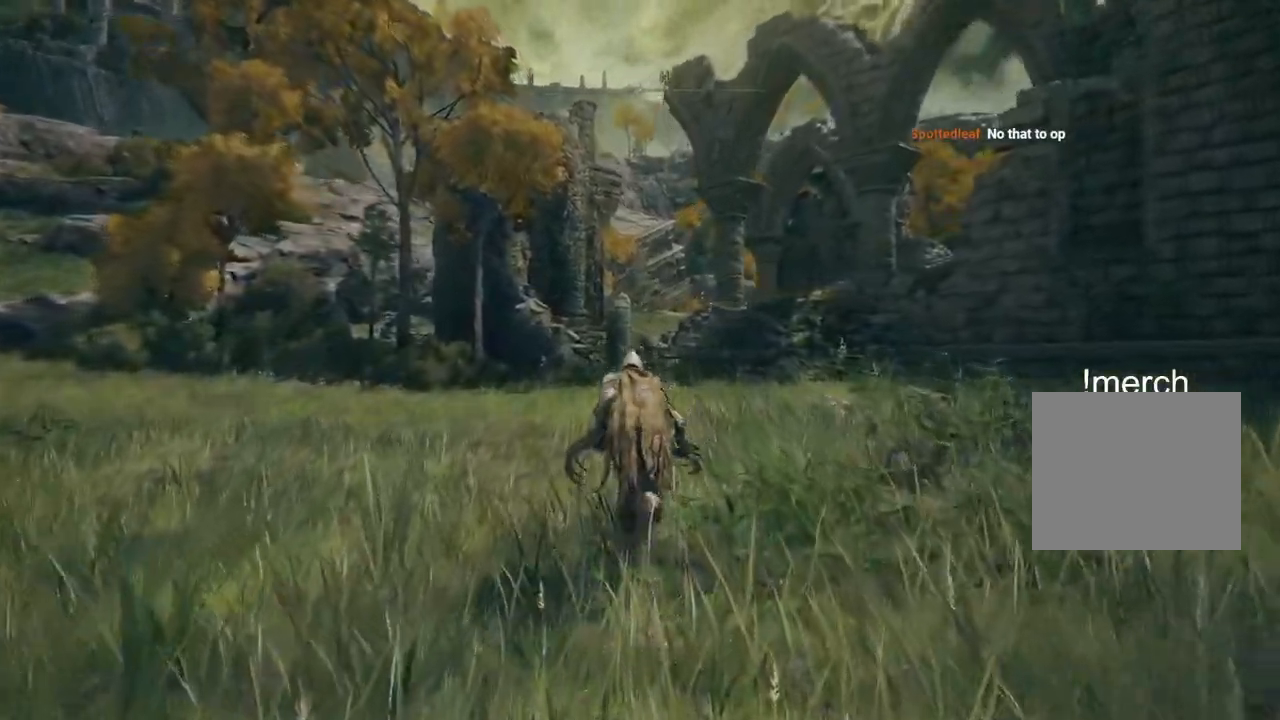
{"dt_ms": 500, "buttons": ["CIRCLE"], "left_stick": "up", "right_stick": "center", "events": []}
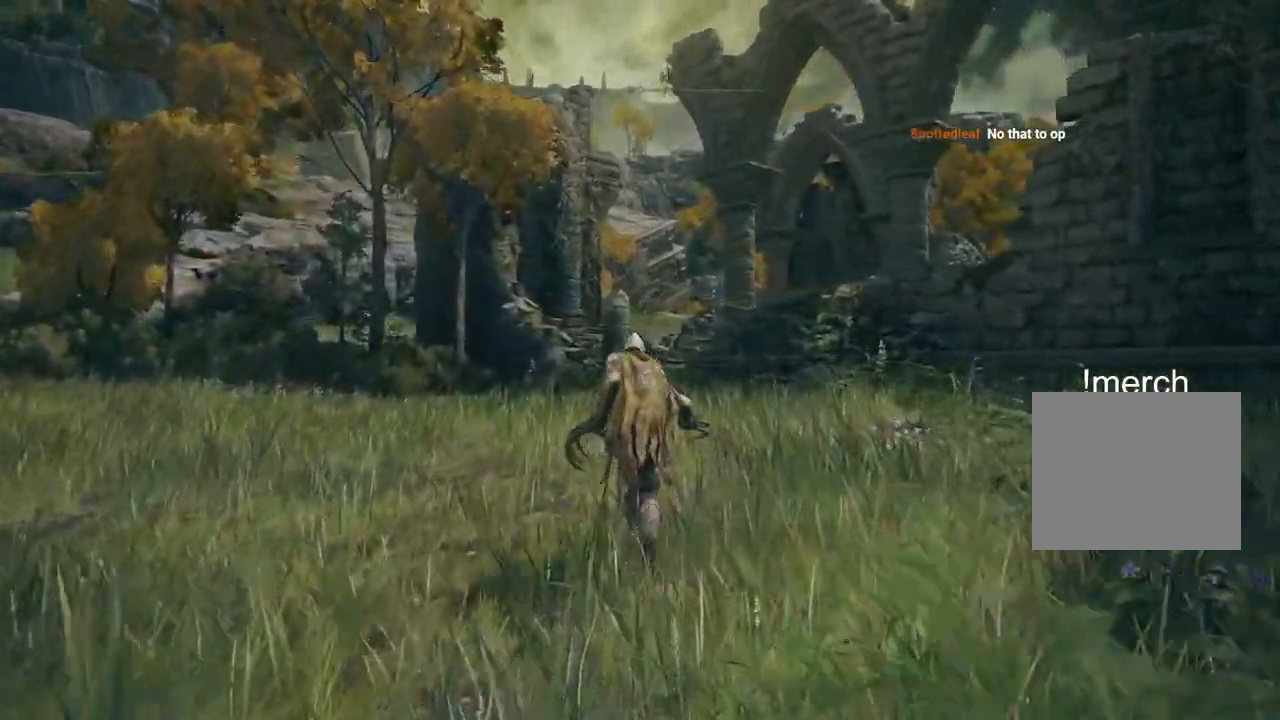
{"dt_ms": 500, "buttons": ["CIRCLE"], "left_stick": "up", "right_stick": "center", "events": []}
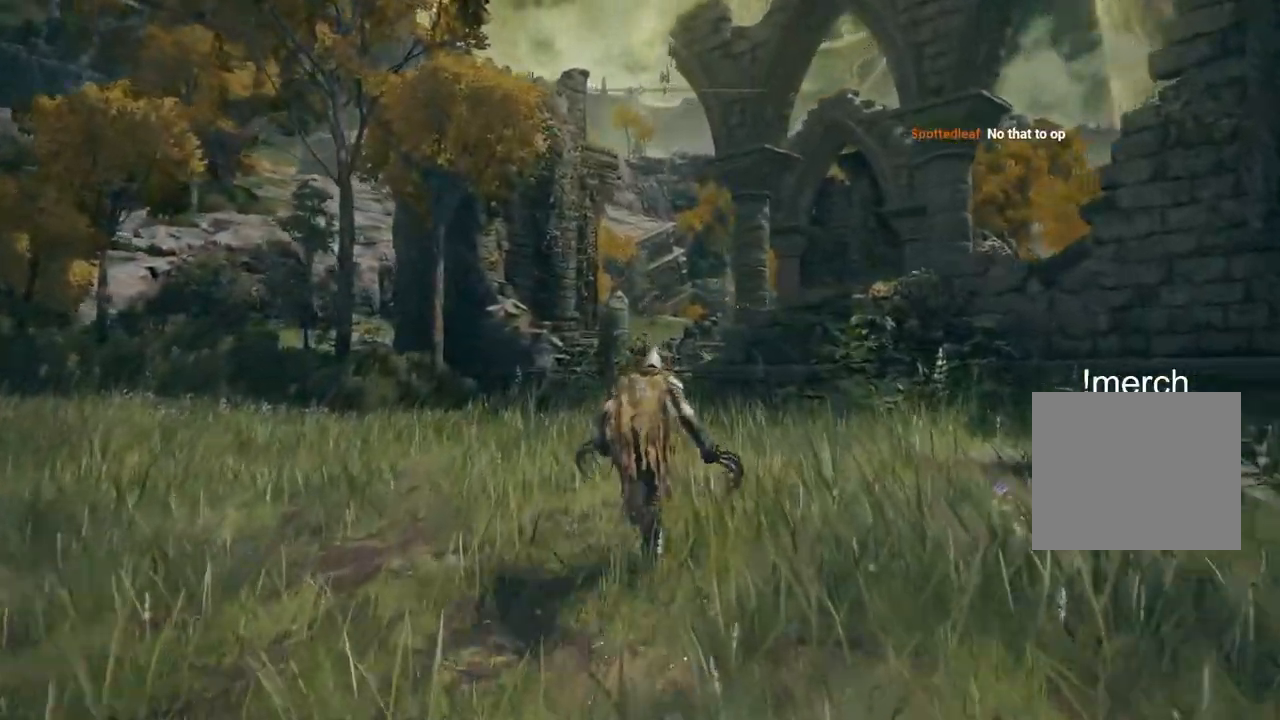
{"dt_ms": 500, "buttons": ["CIRCLE"], "left_stick": "up", "right_stick": "center", "events": []}
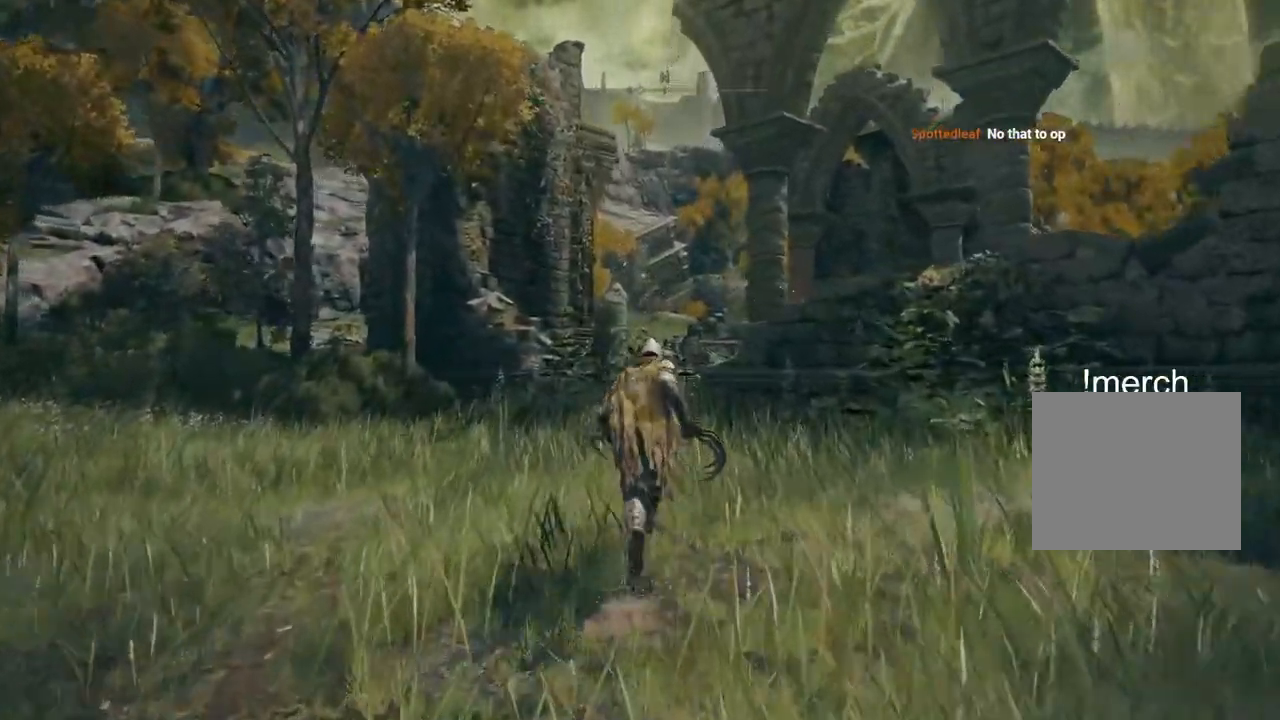
{"dt_ms": 500, "buttons": ["CIRCLE"], "left_stick": "up", "right_stick": "center", "events": []}
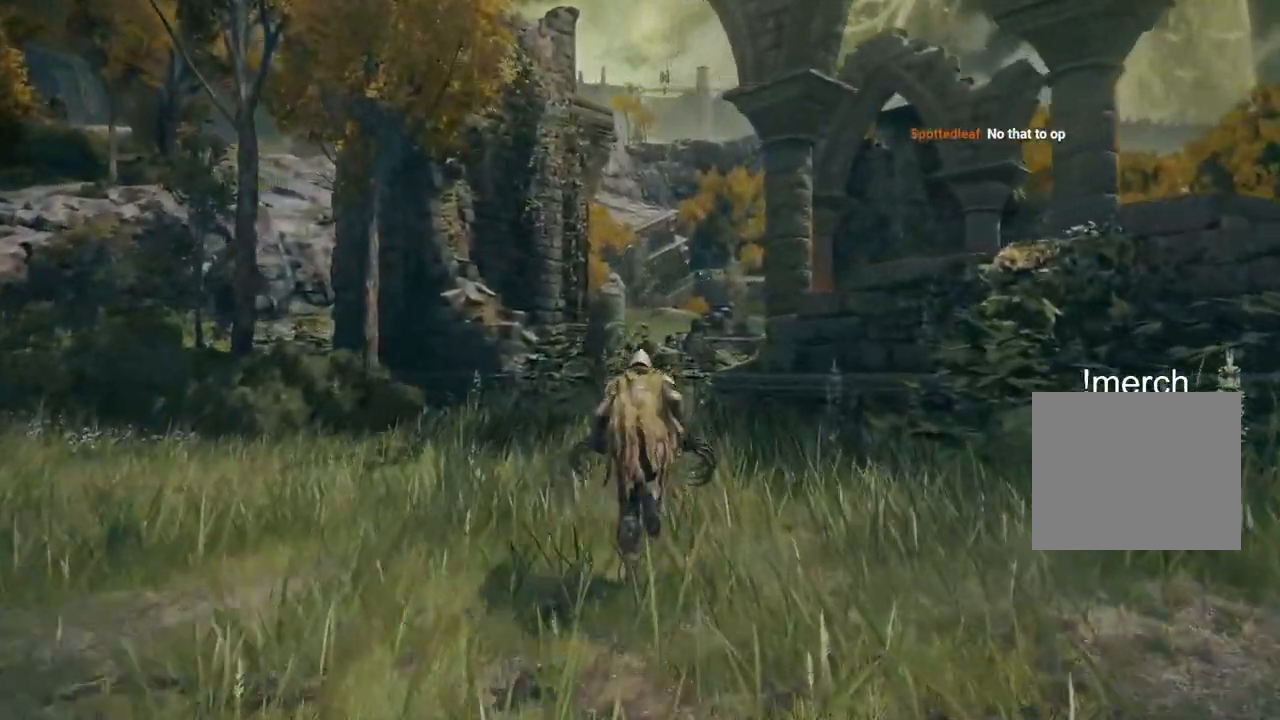
{"dt_ms": 500, "buttons": ["CIRCLE"], "left_stick": "up", "right_stick": "center", "events": []}
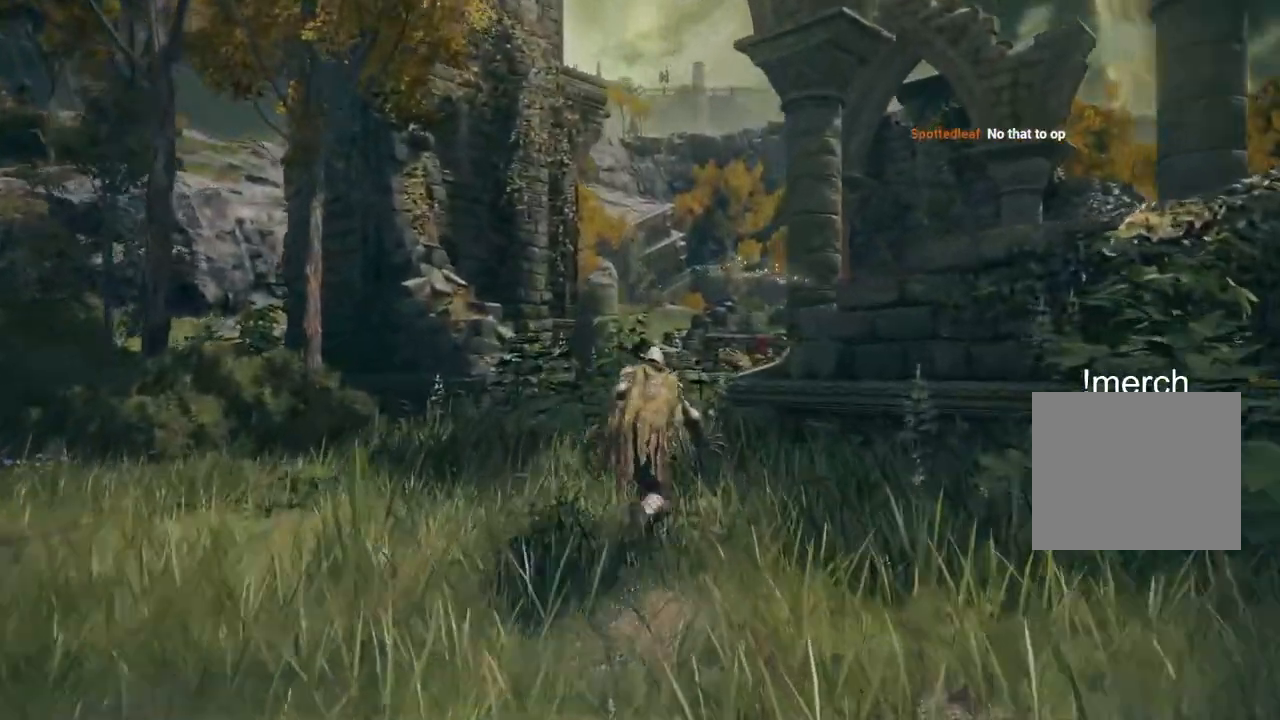
{"dt_ms": 500, "buttons": ["CIRCLE"], "left_stick": "up", "right_stick": "center"}
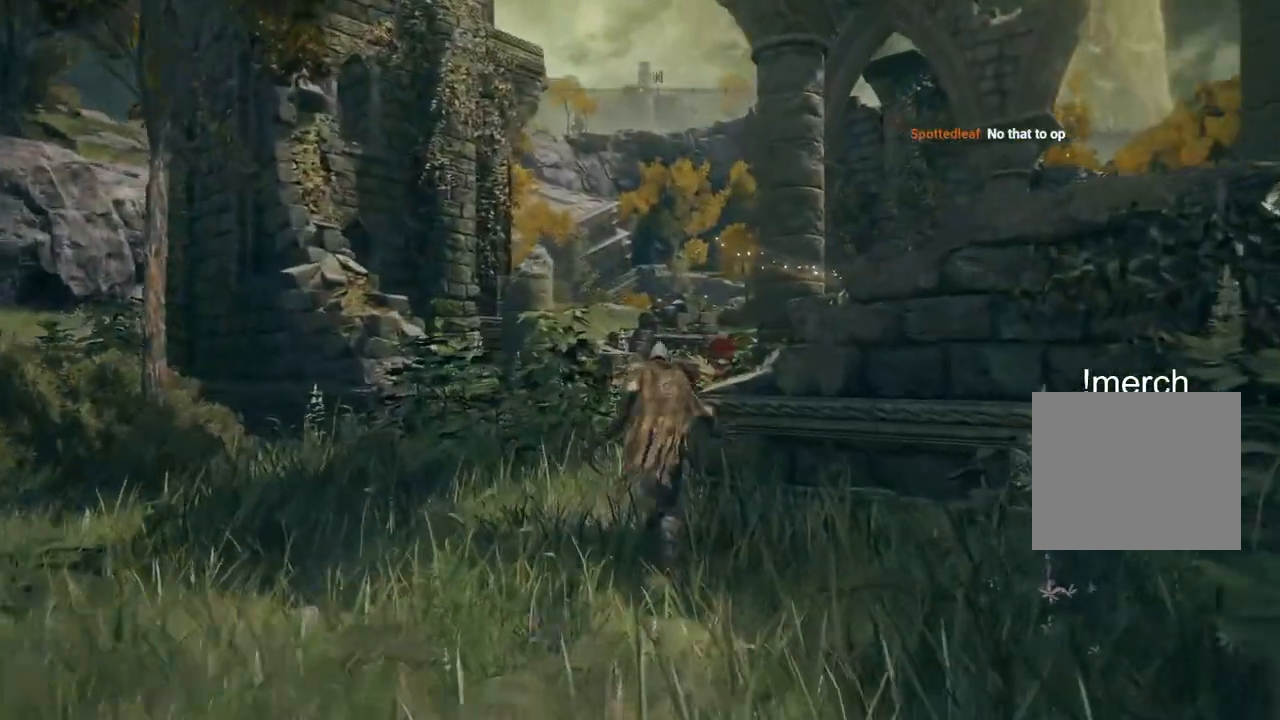
{"dt_ms": 500, "buttons": [], "left_stick": "up", "right_stick": "down-right"}
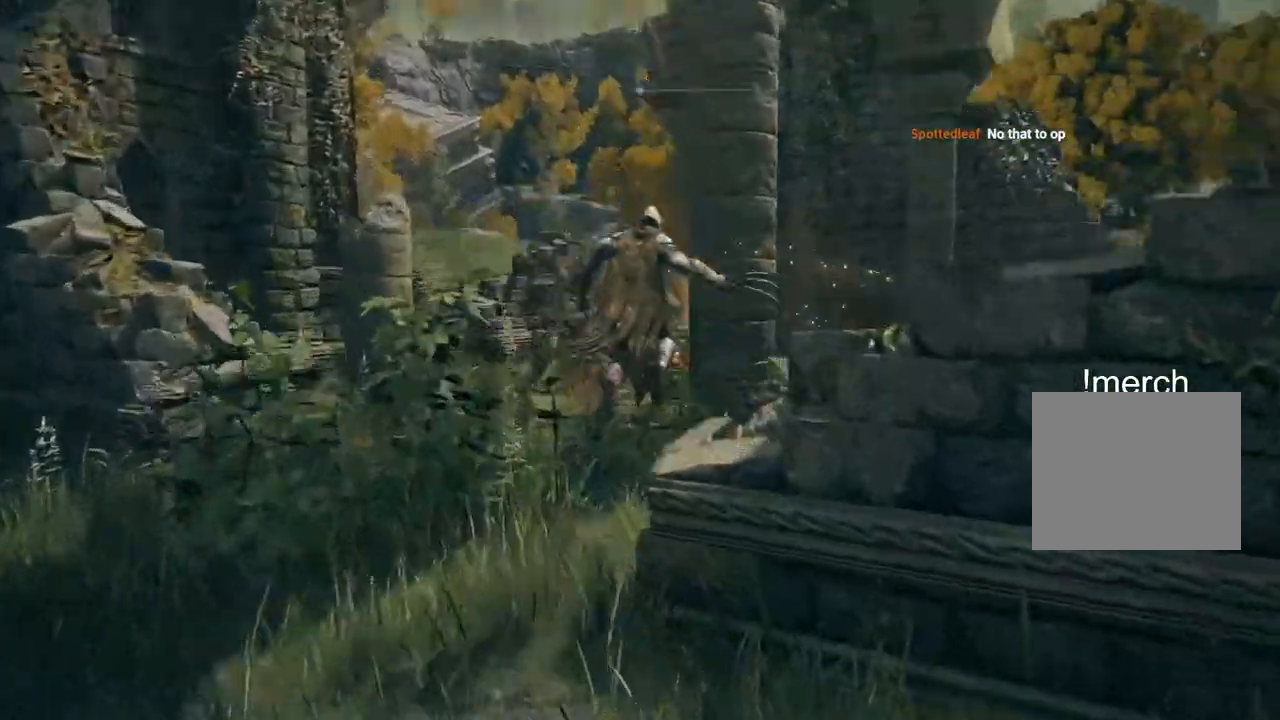
{"dt_ms": 500, "buttons": [], "left_stick": "up-right", "right_stick": "right"}
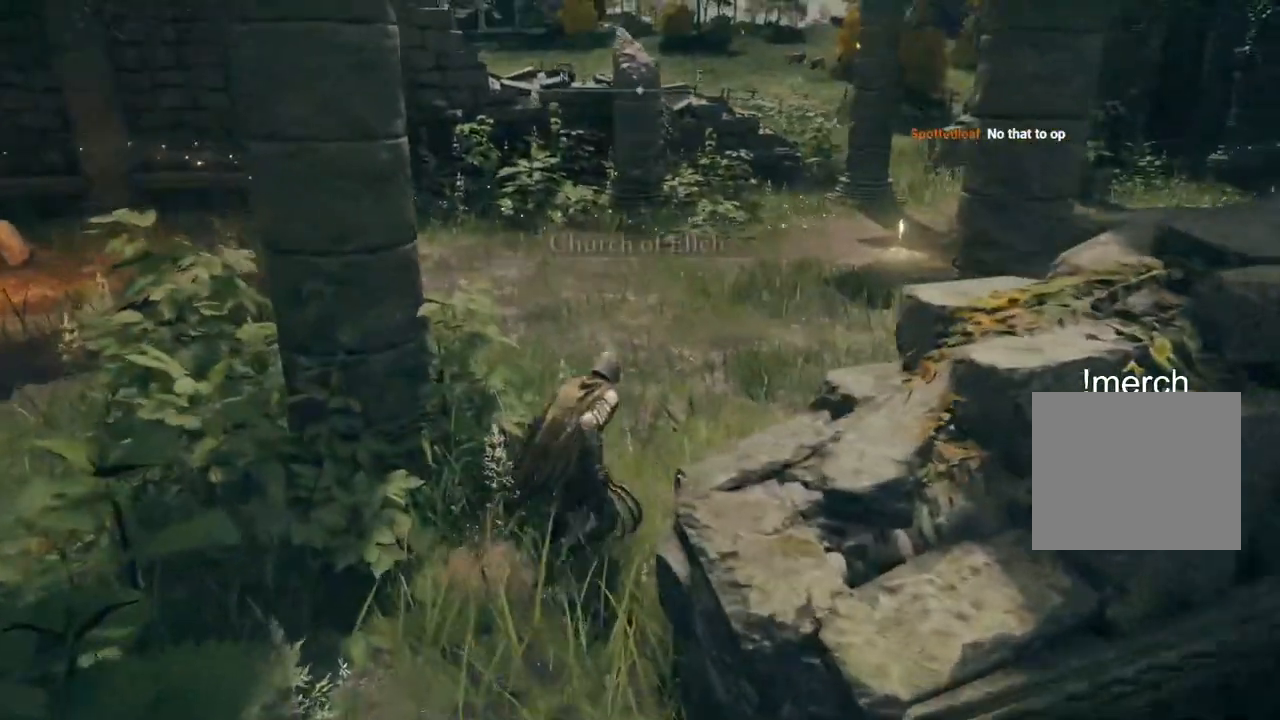
{"dt_ms": 500, "buttons": ["CIRCLE"], "left_stick": "up-right", "right_stick": "down-right"}
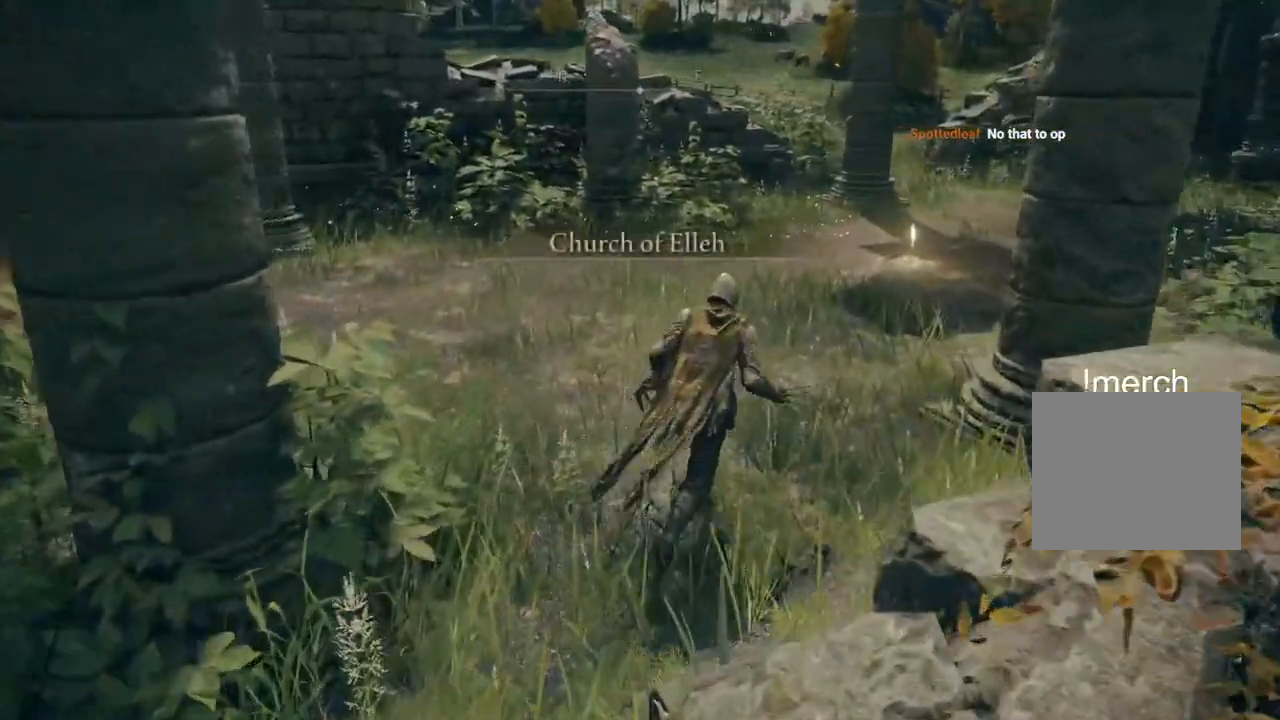
{"dt_ms": 500, "buttons": ["CIRCLE"], "left_stick": "up-right", "right_stick": "center", "events": [[100, "right_stick", "center"]]}
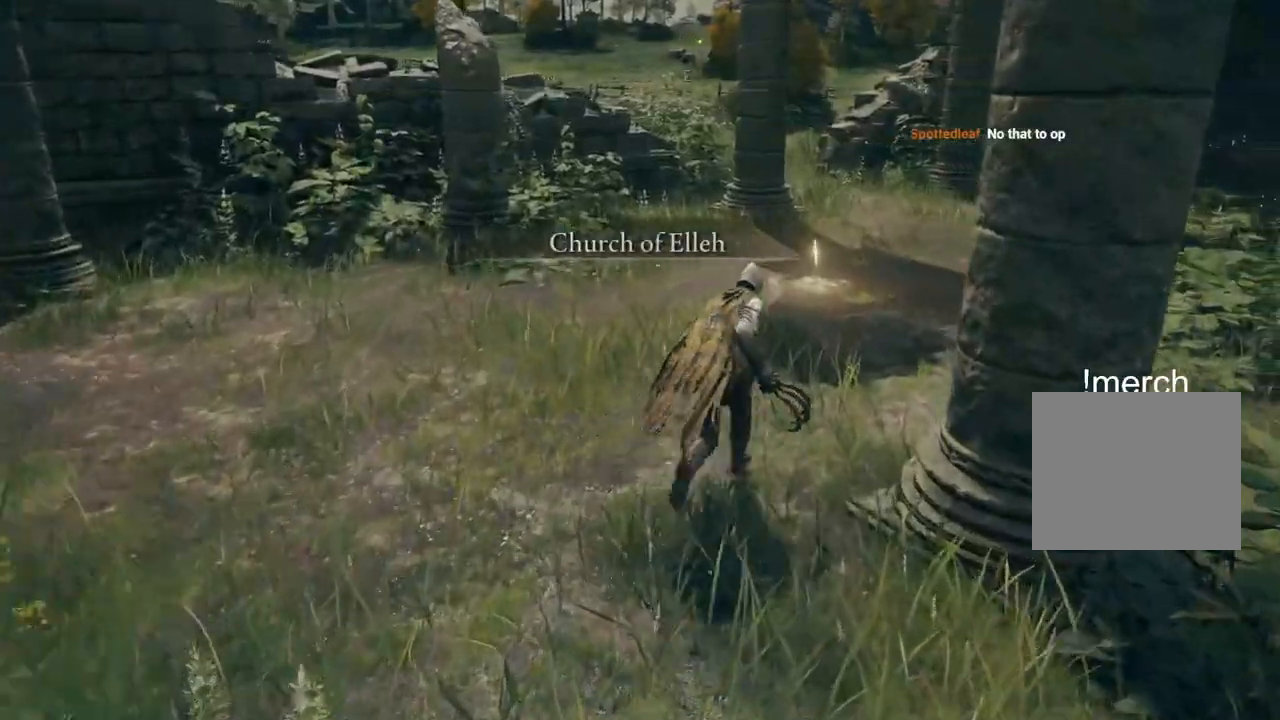
{"dt_ms": 500, "buttons": ["CIRCLE"], "left_stick": "up-right", "right_stick": "down", "events": [[383, "TRIANGLE", "down"], [383, "right_stick", "down"], [500, "TRIANGLE", "up"]]}
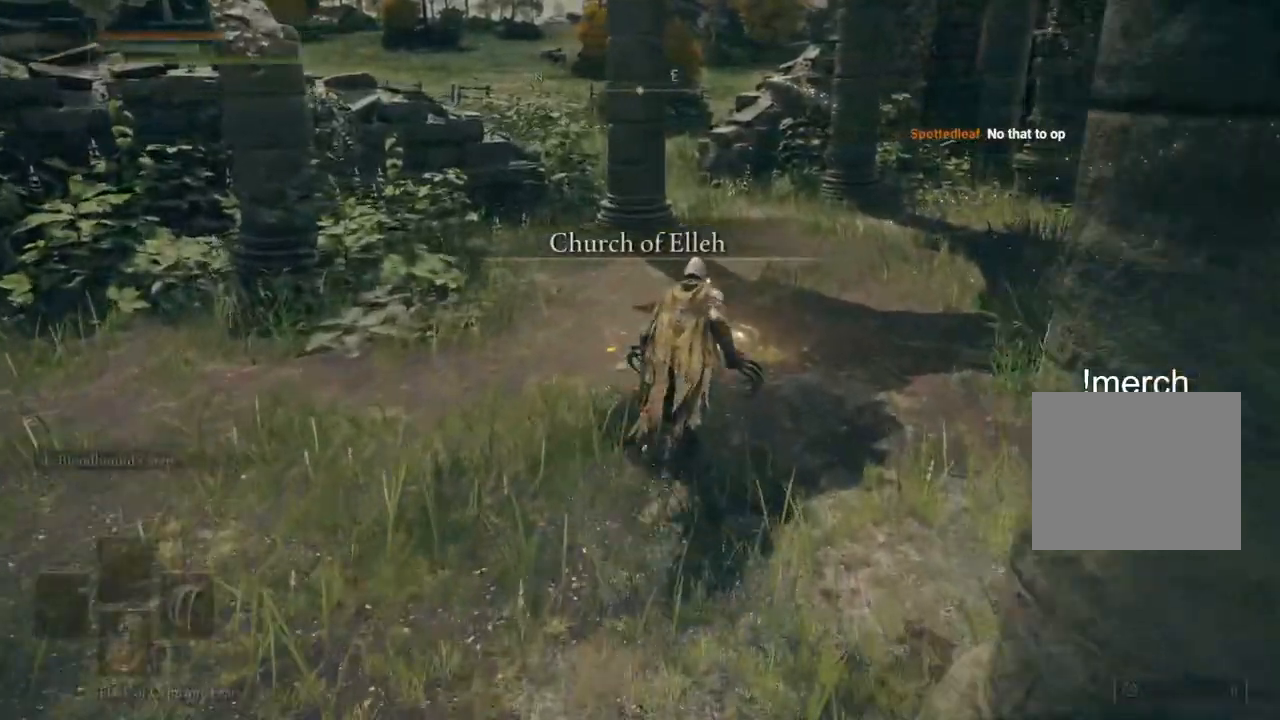
{"dt_ms": 500, "buttons": ["CIRCLE", "TRIANGLE"], "left_stick": "up-right", "right_stick": "center", "events": [[83, "right_stick", "center"], [100, "TRIANGLE", "down"], [183, "TRIANGLE", "up"], [283, "TRIANGLE", "down"], [383, "TRIANGLE", "up"], [467, "TRIANGLE", "down"]]}
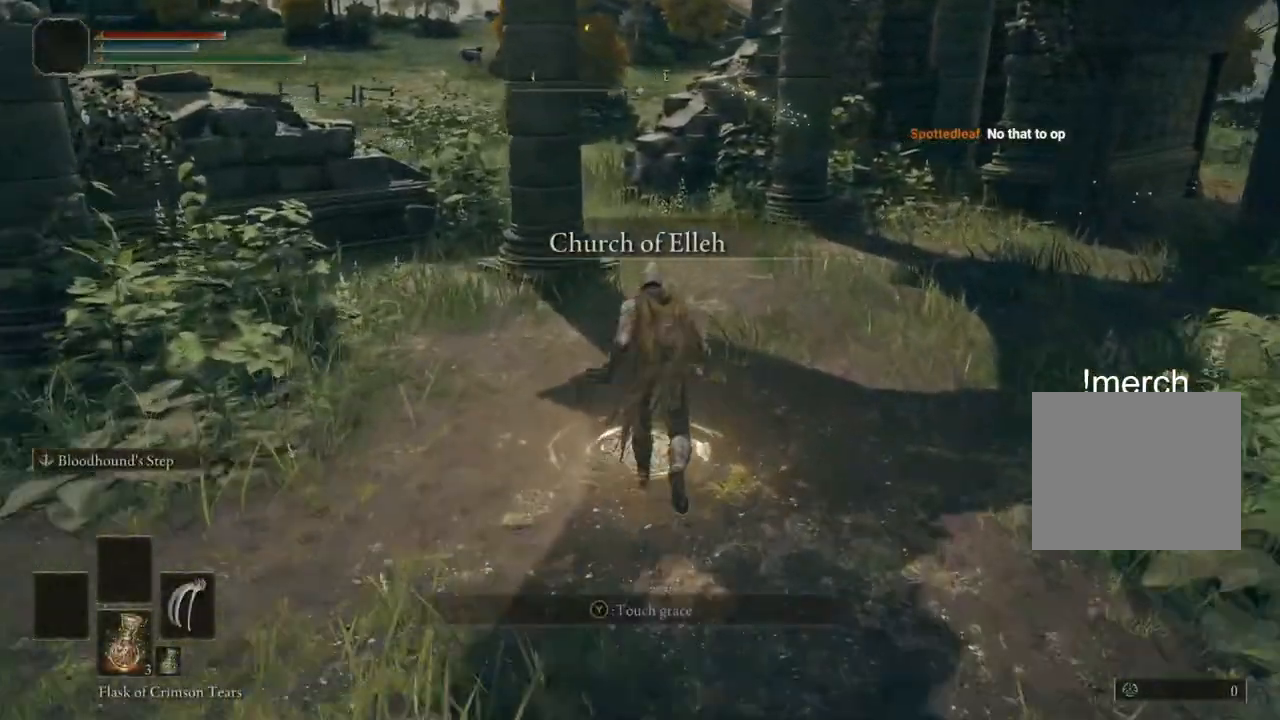
{"dt_ms": 500, "buttons": [], "left_stick": "center", "right_stick": "center", "events": [[83, "TRIANGLE", "up"], [200, "CIRCLE", "up"], [333, "left_stick", "center"]]}
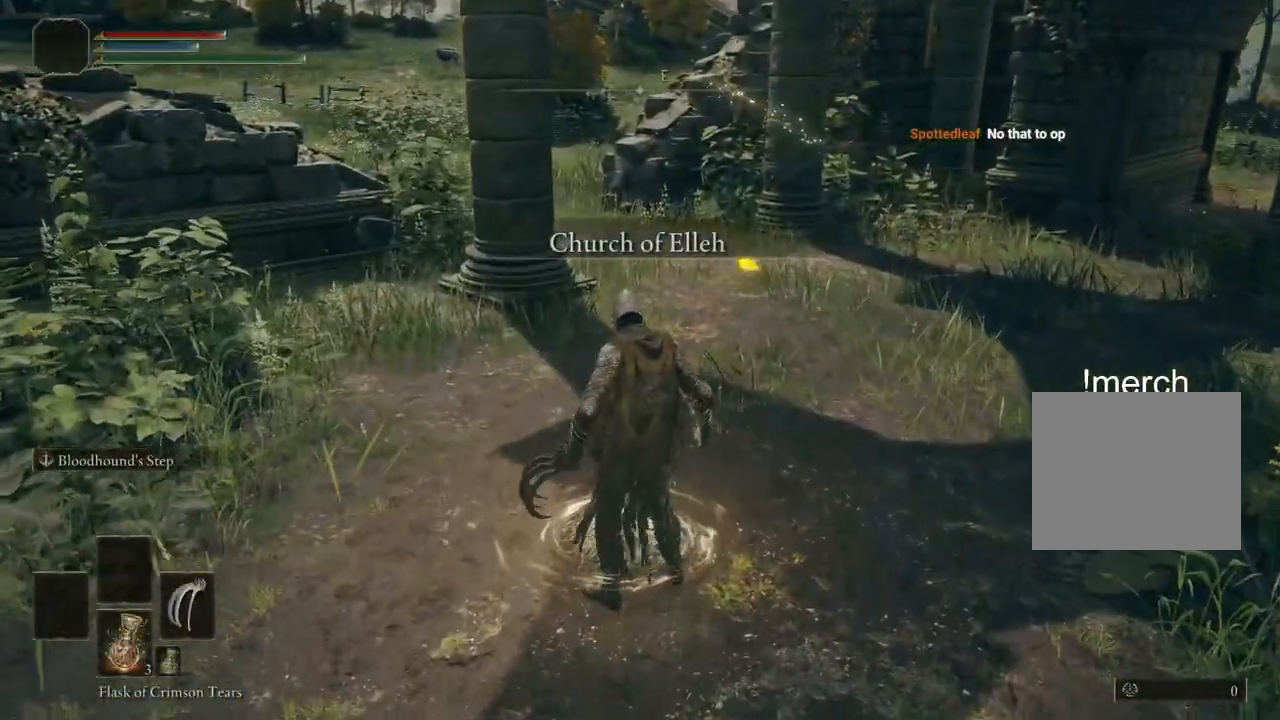
{"dt_ms": 500, "buttons": [], "left_stick": "center", "right_stick": "left", "events": [[183, "right_stick", "left"]]}
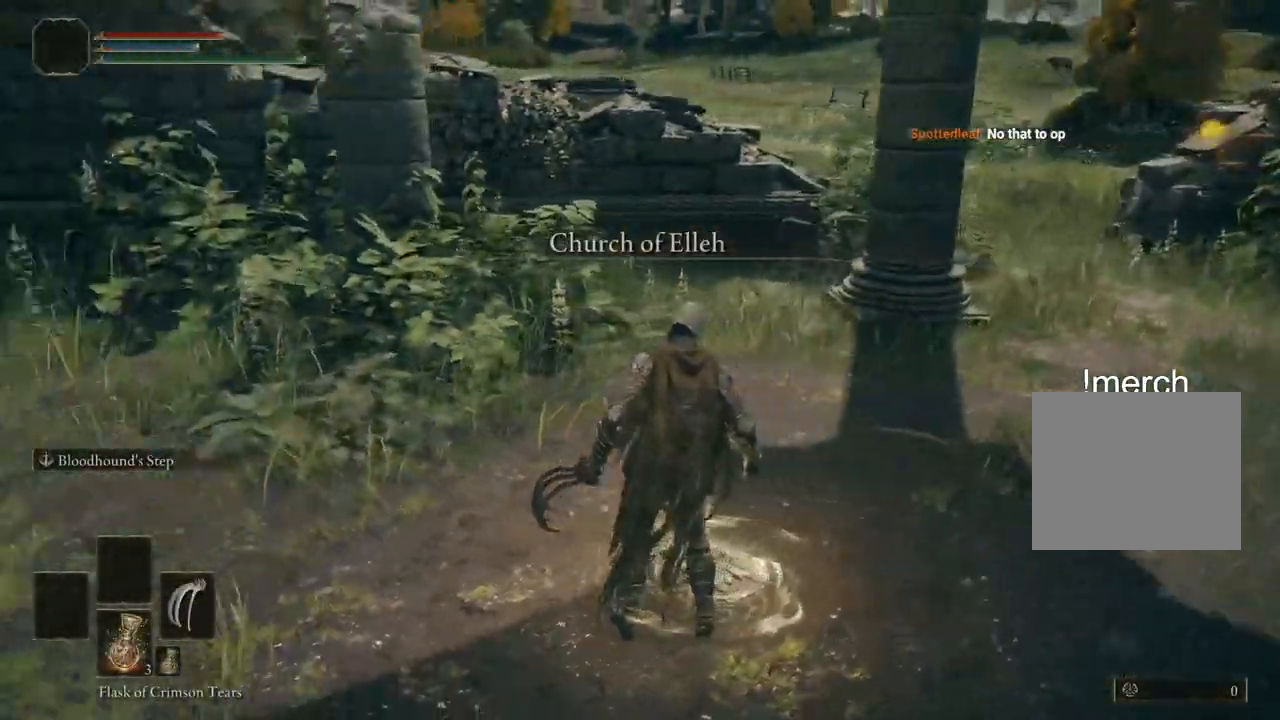
{"dt_ms": 500, "buttons": [], "left_stick": "up-right", "right_stick": "left", "events": [[133, "left_stick", "up-right"]]}
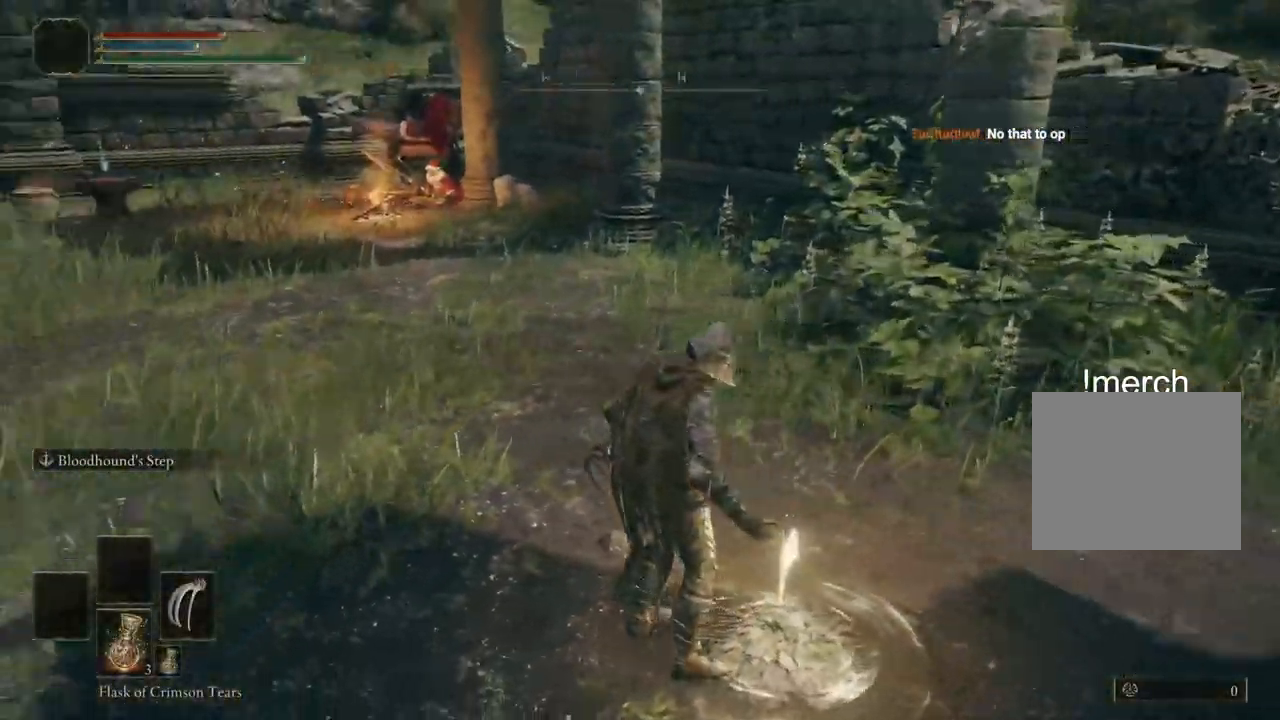
{"dt_ms": 1000, "buttons": [], "left_stick": "center", "right_stick": "center"}
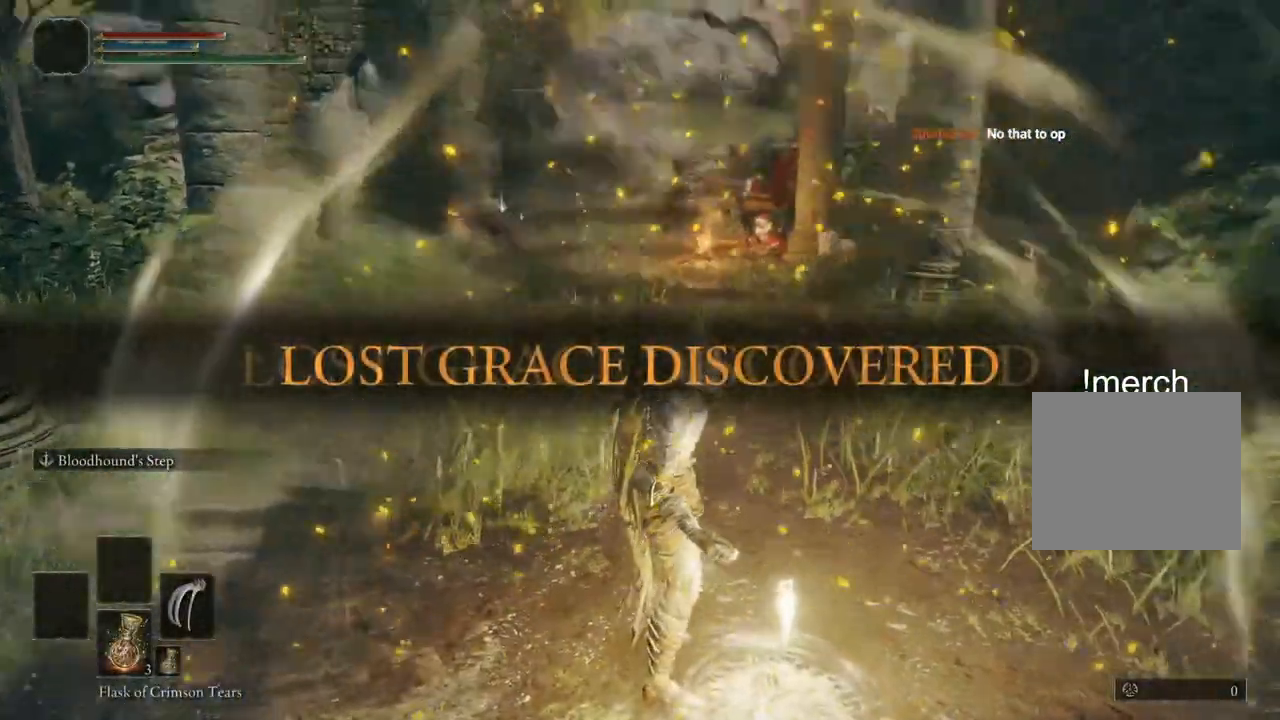
{"dt_ms": 500, "buttons": [], "left_stick": "center", "right_stick": "center"}
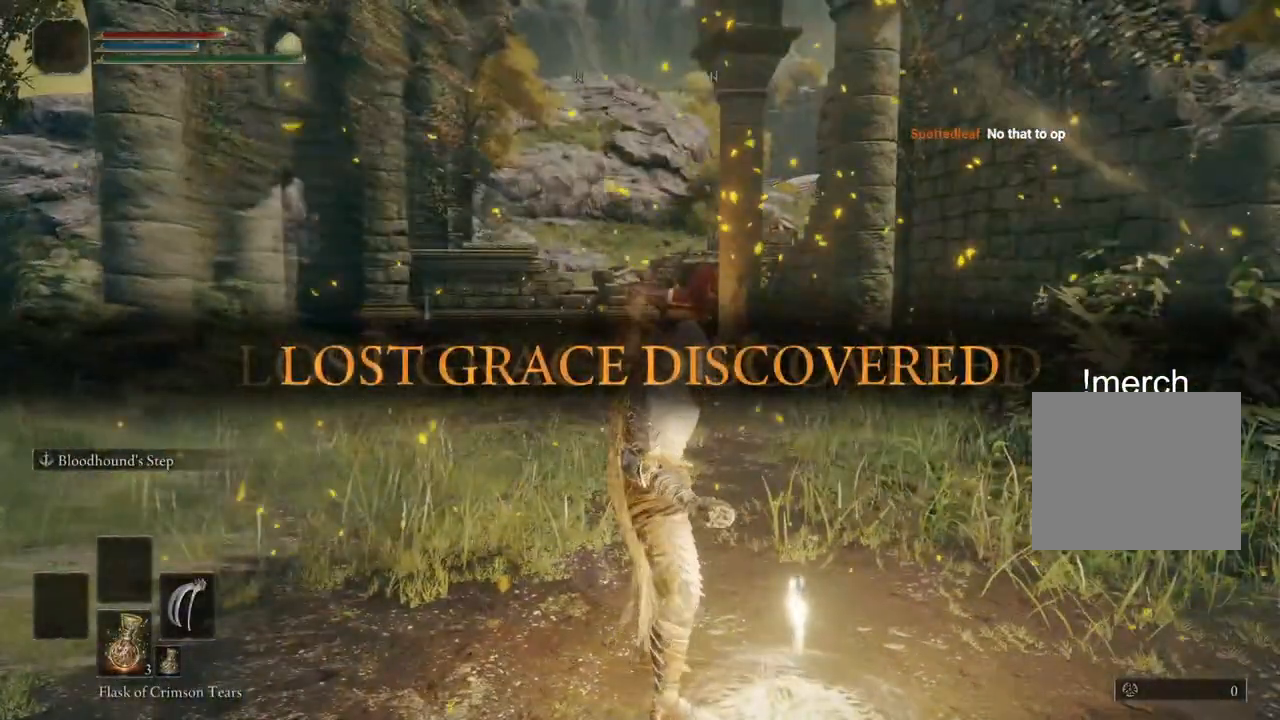
{"dt_ms": 500, "buttons": ["CIRCLE"], "left_stick": "up", "right_stick": "center", "events": [[67, "left_stick", "up"], [233, "CIRCLE", "down"]]}
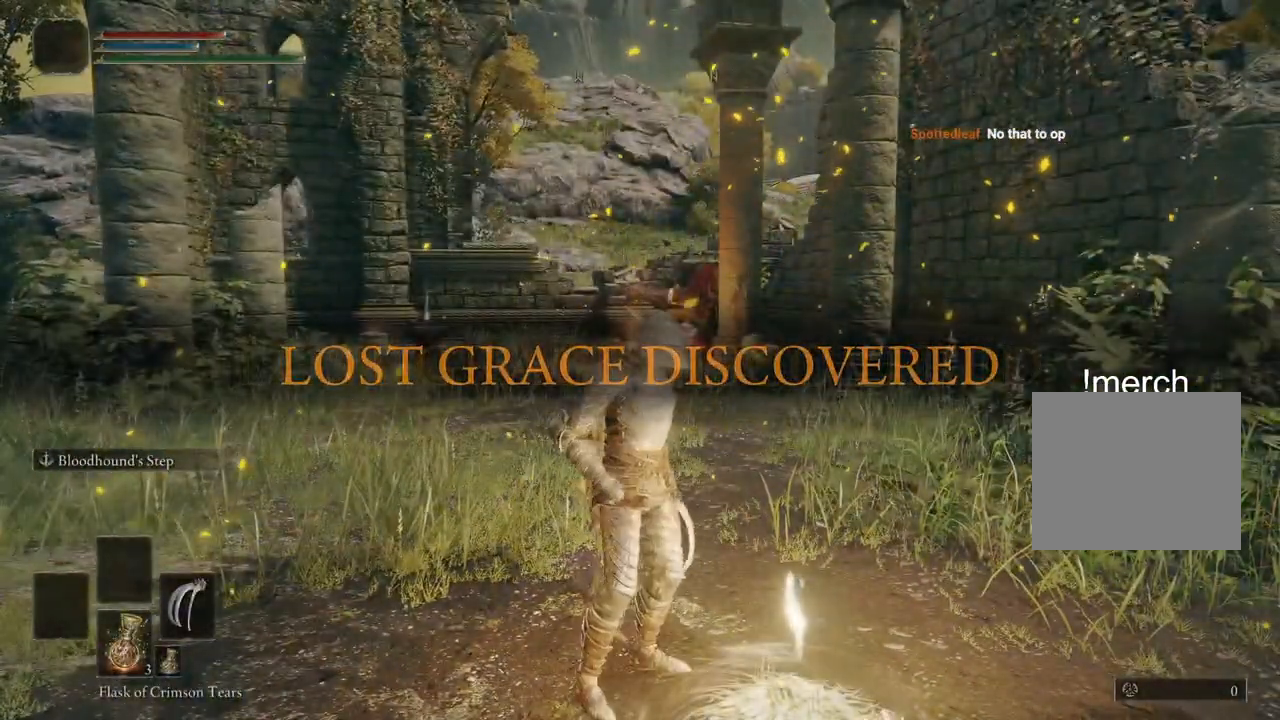
{"dt_ms": 500, "buttons": ["CIRCLE"], "left_stick": "up", "right_stick": "center", "events": []}
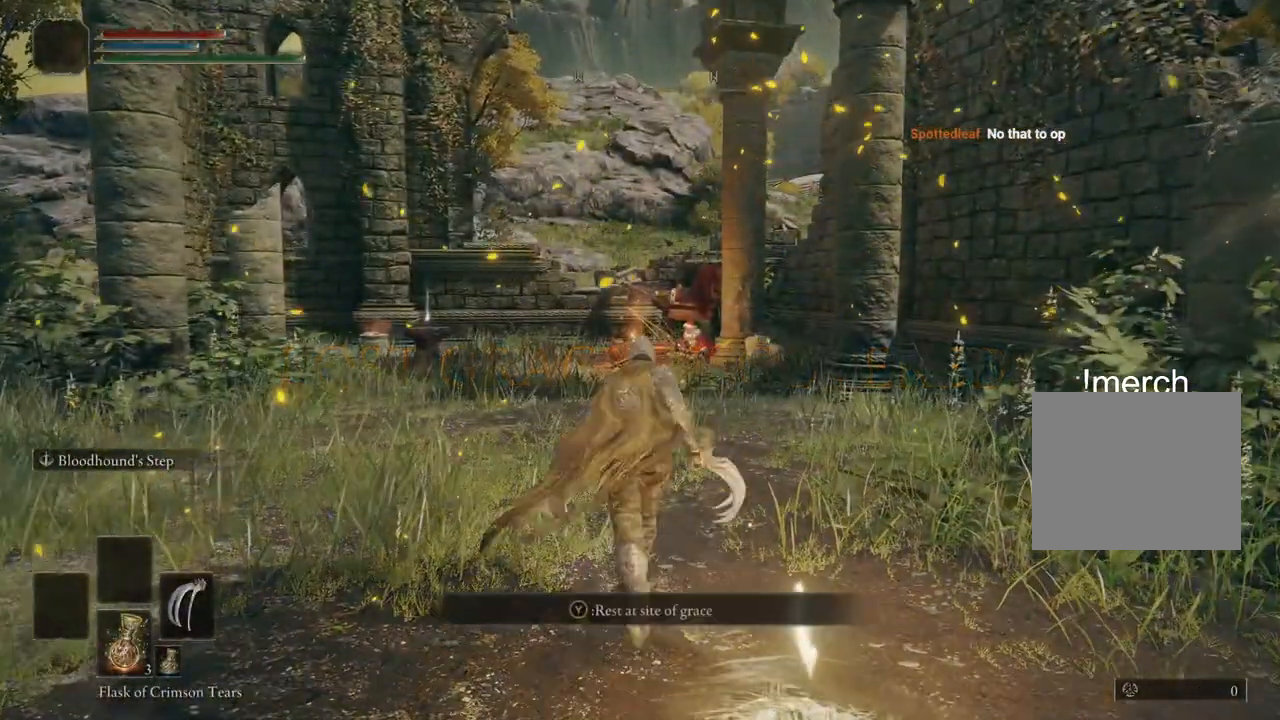
{"dt_ms": 500, "buttons": ["CIRCLE"], "left_stick": "up", "right_stick": "center", "events": []}
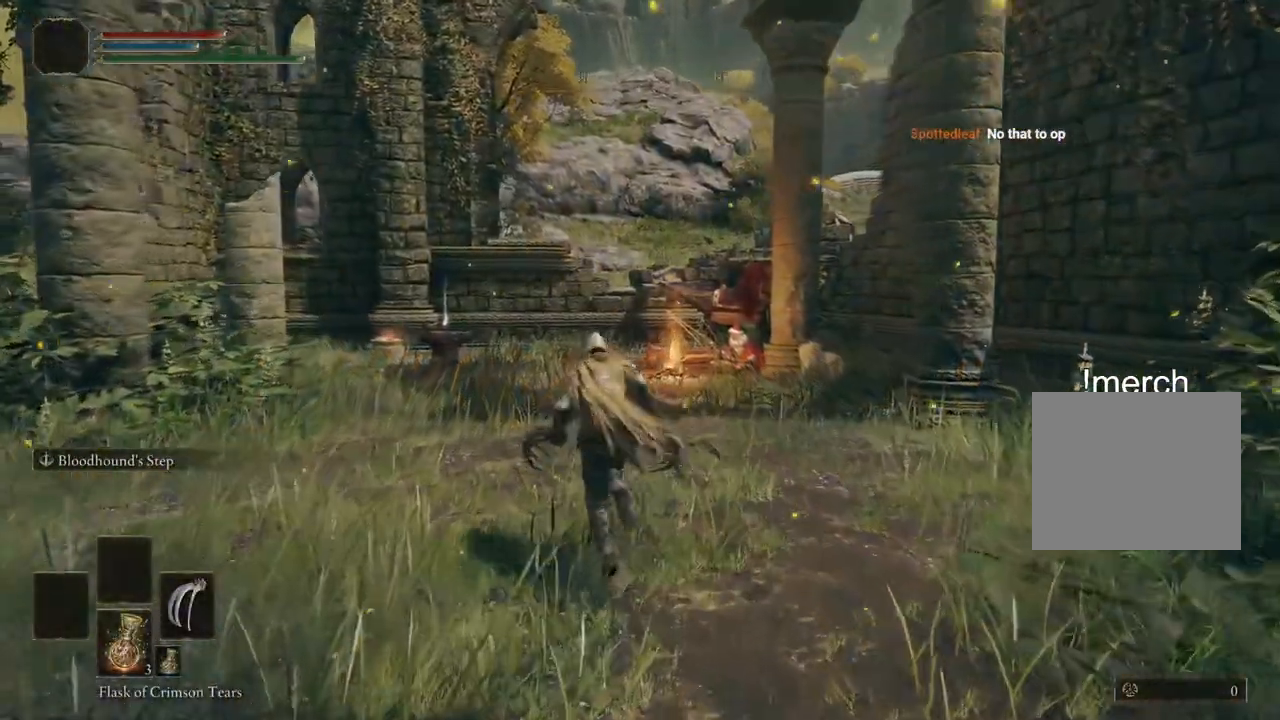
{"dt_ms": 500, "buttons": ["CIRCLE"], "left_stick": "up", "right_stick": "left", "events": [[133, "right_stick", "left"]]}
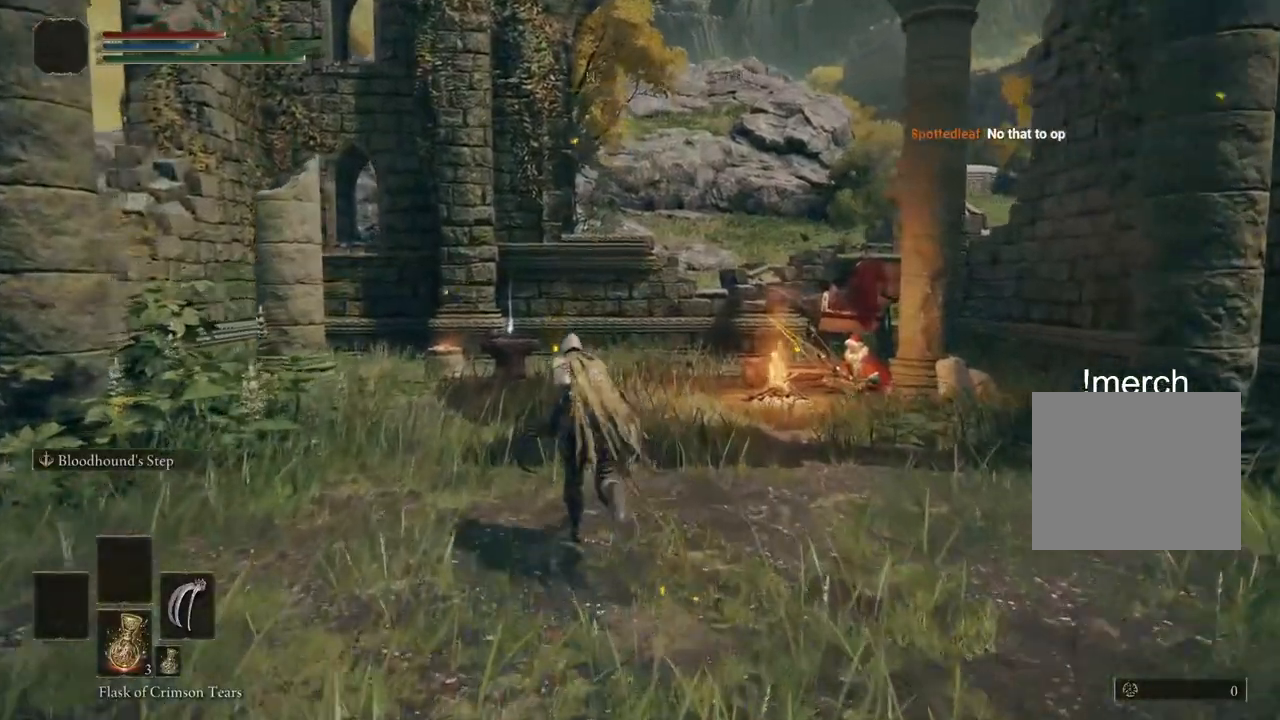
{"dt_ms": 500, "buttons": ["CIRCLE"], "left_stick": "up", "right_stick": "center", "events": [[217, "right_stick", "center"]]}
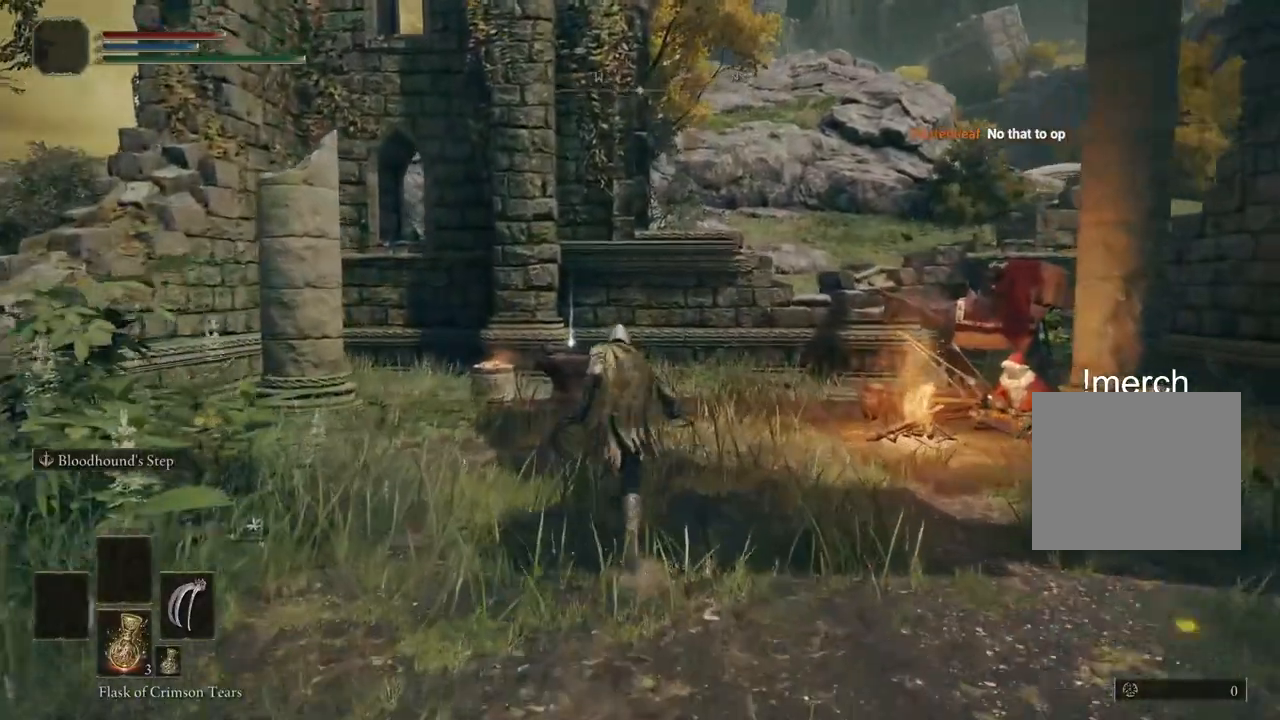
{"dt_ms": 500, "buttons": ["CIRCLE"], "left_stick": "up", "right_stick": "center", "events": []}